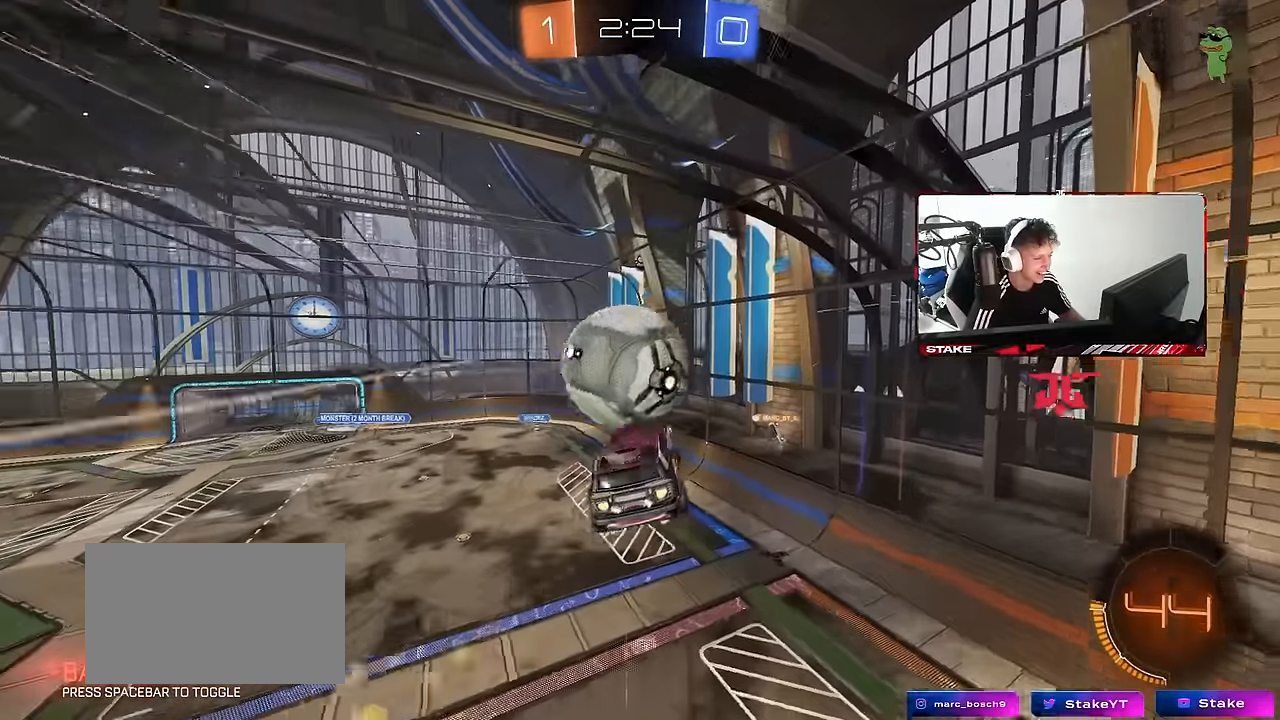
Gameplay with keyboard and mouse; each line is a JSON object with the keys and mouse buttons held at the frame after it. "events" lists presses ("down") and releases ("up") of "1", "2", "3", "4", "5", "a", "alt", "c", "caps_lock", "ctrl", "d", "e", "f", "g", "q", "r", "s", "shift", "space", "t", "tab", "v", "w", "x", "z", "mouse_left", "mouse_wheel" and "mouse_right" between this image and that frame as [ms after this image, input, new state], when the widget could be followed in between. "mouse_left", "mouse_wheel", "mouse_right" = the "left", "wheel", "right" buttons of the "mouse" list. No other keys are recorded. "wheel" means that the mouse wheel is clicked or scrolled. "mouse_move" is the direction in which the mouse moves at that frame (one of eight, or "still"), when it could be read.
{"keys": ["d"], "mouse": [], "mouse_move": "still", "events": [[133, "mouse_left", "up"], [133, "w", "down"], [183, "a", "down"], [217, "shift", "down"], [317, "shift", "up"], [450, "a", "up"], [450, "d", "down"], [500, "w", "up"]]}
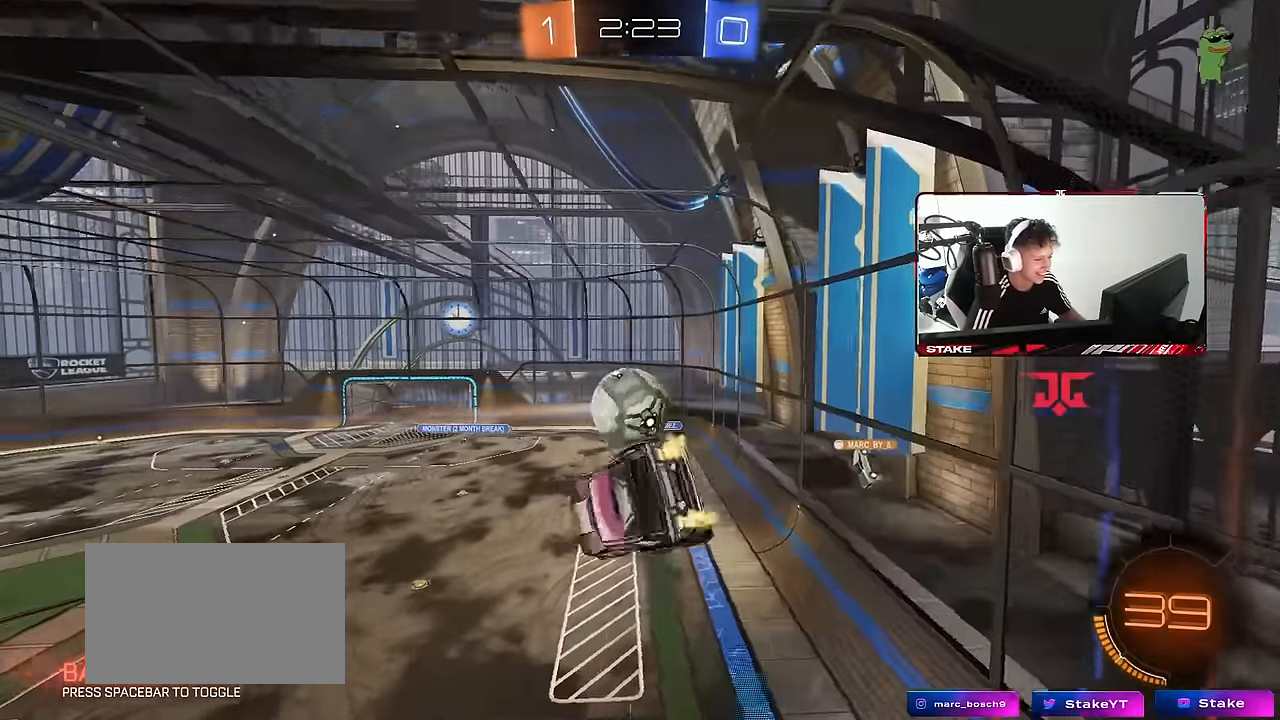
{"keys": ["w"], "mouse": ["left"], "mouse_move": "still", "events": [[50, "shift", "down"], [183, "shift", "up"], [383, "d", "up"], [383, "w", "down"], [467, "mouse_left", "down"]]}
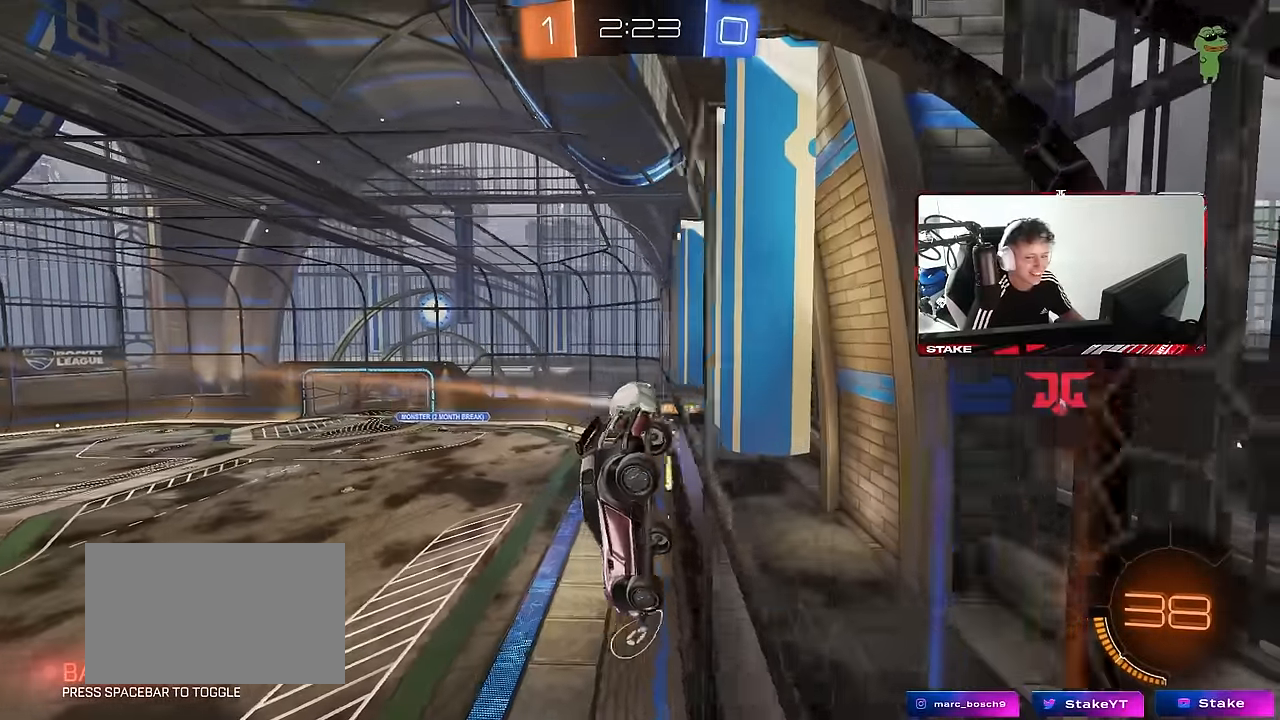
{"keys": ["w"], "mouse": [], "mouse_move": "up-right", "events": [[250, "mouse_left", "up"]]}
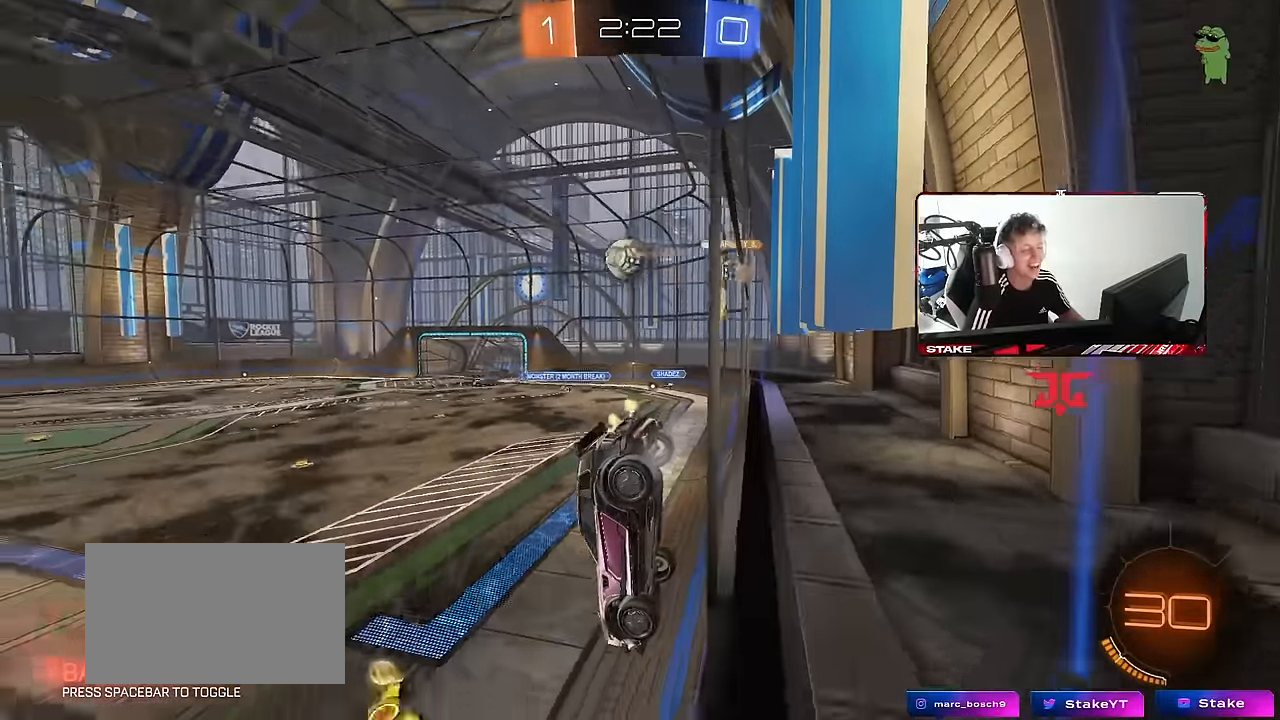
{"keys": ["a", "shift", "w"], "mouse": [], "mouse_move": "still", "events": [[183, "d", "down"], [417, "a", "down"], [417, "d", "up"], [467, "shift", "down"]]}
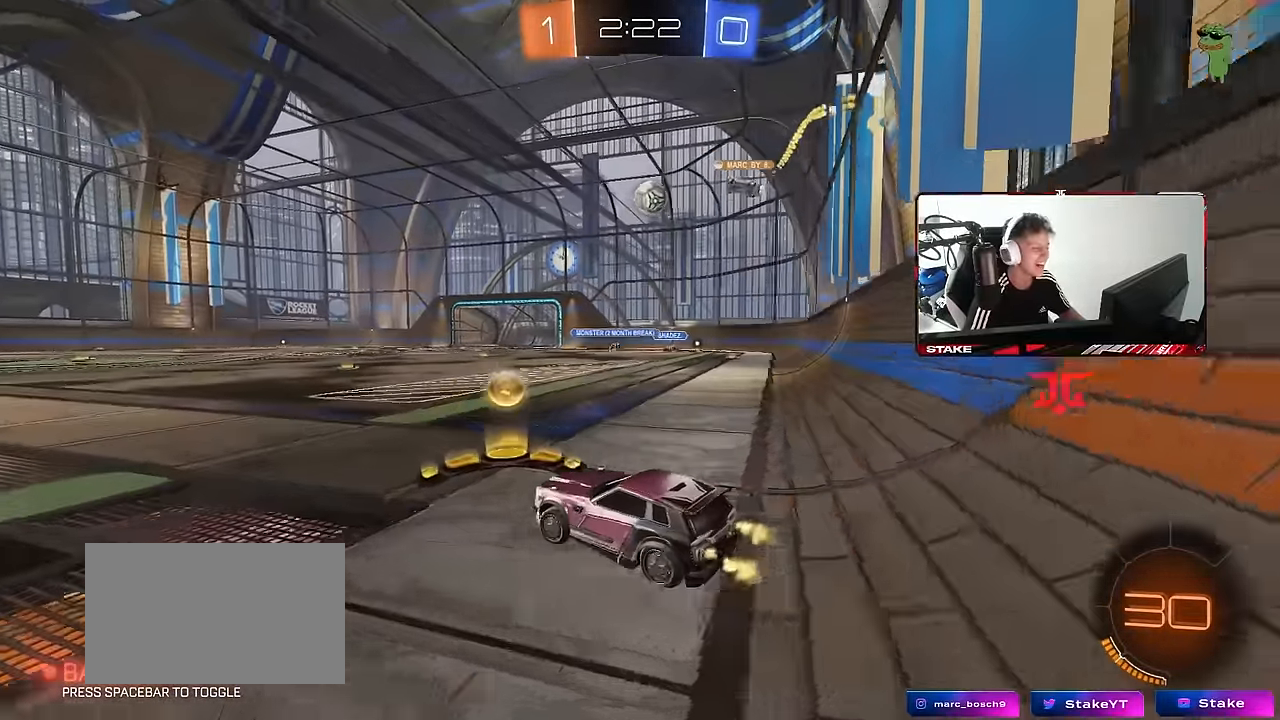
{"keys": ["d", "w"], "mouse": [], "mouse_move": "still", "events": [[50, "a", "up"], [50, "shift", "up"], [100, "d", "down"], [100, "w", "up"], [150, "s", "down"], [333, "s", "up"], [467, "w", "down"]]}
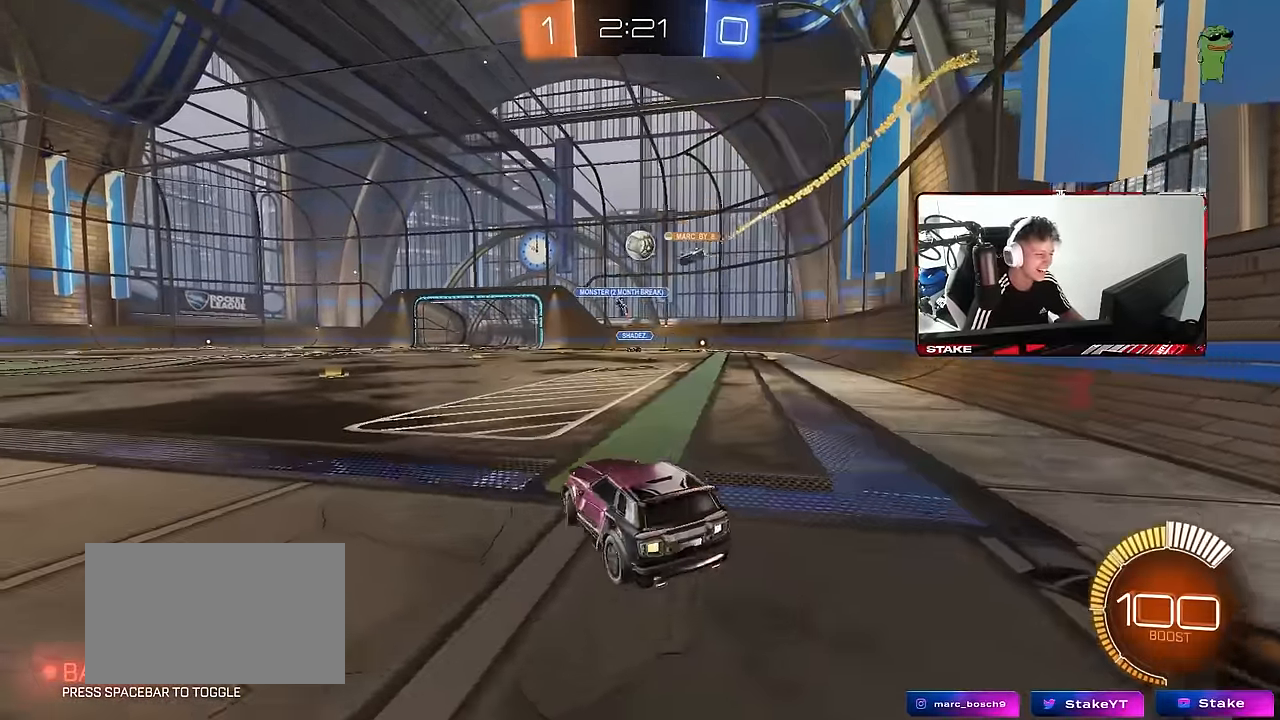
{"keys": ["d", "w"], "mouse": [], "mouse_move": "still", "events": [[17, "d", "up"], [117, "d", "down"], [250, "a", "down"], [250, "d", "up"], [350, "a", "up"], [400, "d", "down"]]}
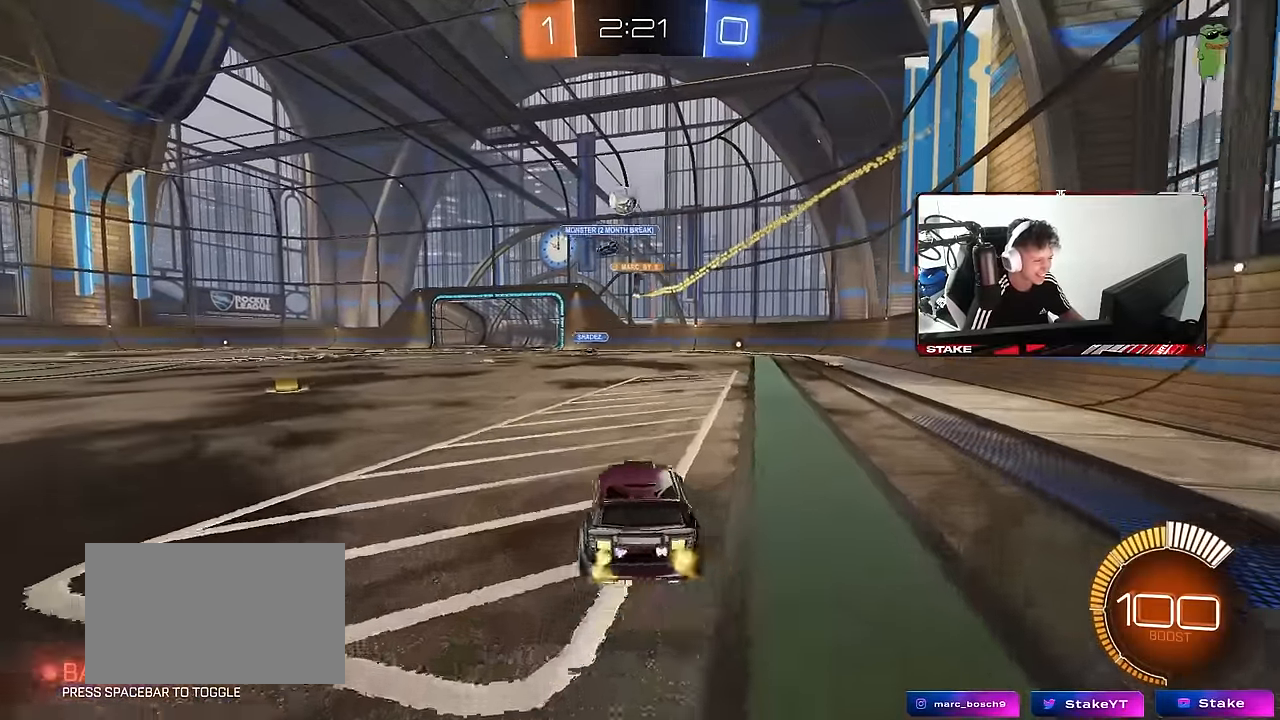
{"keys": ["a", "w"], "mouse": [], "mouse_move": "still", "events": [[33, "shift", "down"], [33, "w", "up"], [83, "a", "down"], [83, "d", "up"], [133, "w", "down"], [167, "shift", "up"], [267, "a", "up"], [267, "mouse_left", "down"], [400, "a", "down"], [450, "mouse_left", "up"]]}
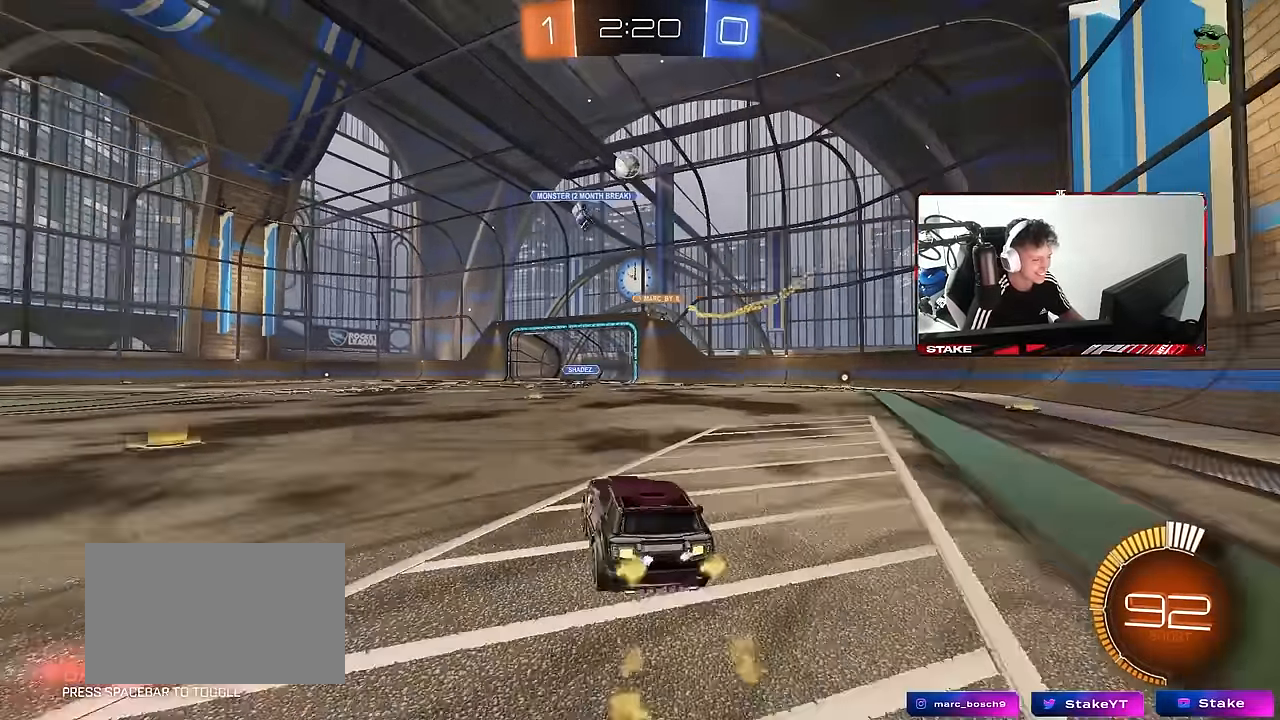
{"keys": ["a", "shift", "w"], "mouse": ["left"], "mouse_move": "still", "events": [[333, "a", "up"], [383, "mouse_left", "down"], [383, "mouse_right", "down"], [417, "a", "down"], [417, "shift", "down"], [467, "mouse_right", "up"]]}
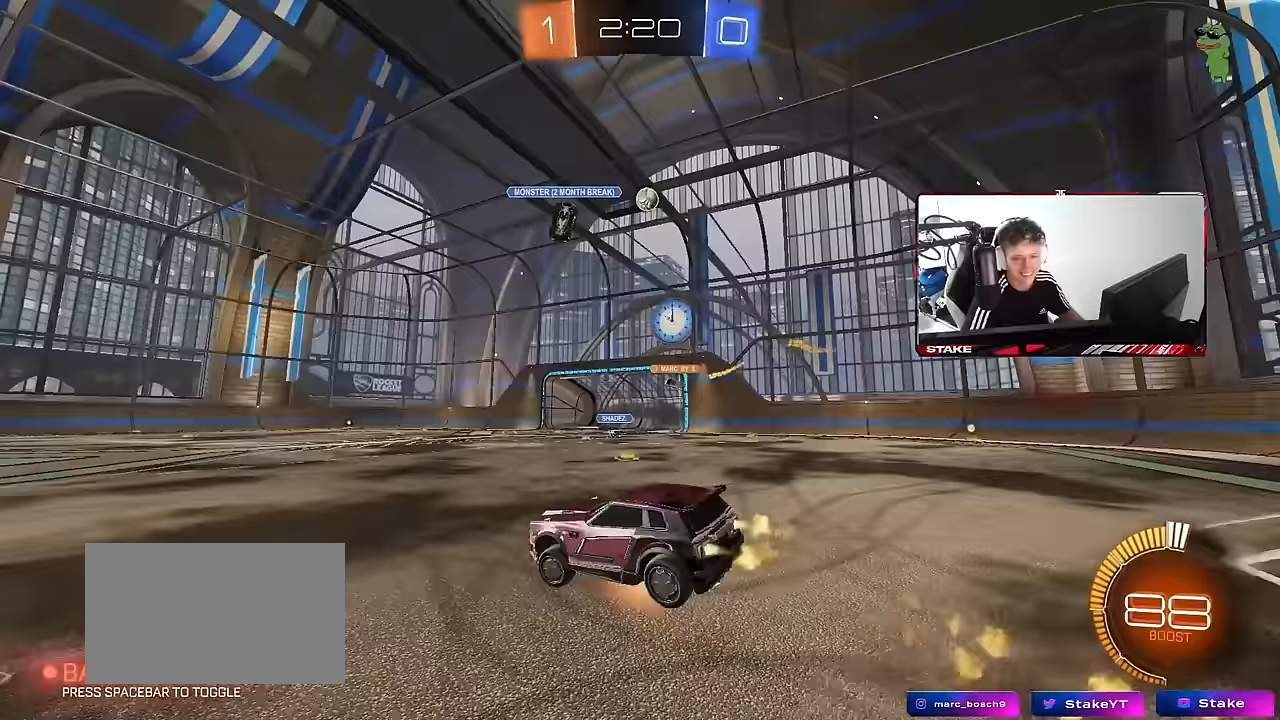
{"keys": ["a", "s", "shift"], "mouse": [], "mouse_move": "still", "events": [[17, "mouse_right", "down"], [17, "w", "up"], [67, "mouse_left", "up"], [67, "s", "down"], [167, "mouse_right", "up"], [400, "s", "up"], [483, "s", "down"]]}
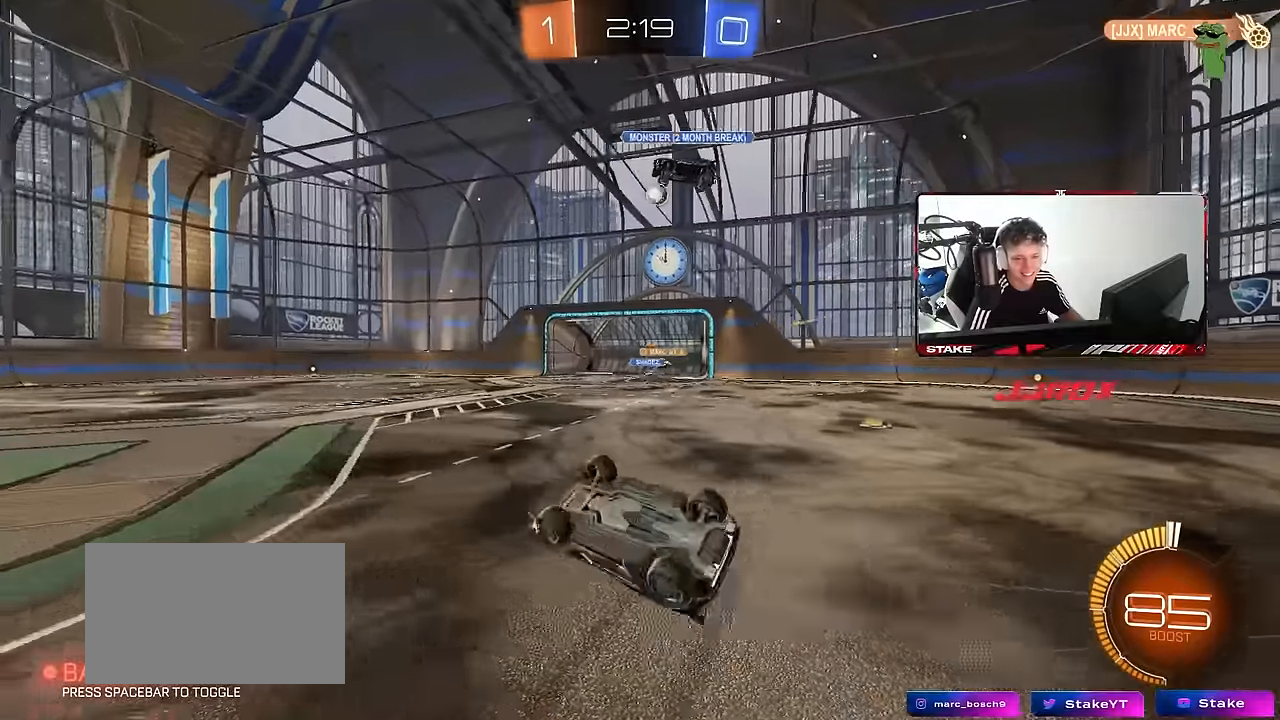
{"keys": ["d", "w"], "mouse": [], "mouse_move": "still", "events": [[267, "a", "up"], [267, "s", "up"], [267, "shift", "up"], [450, "d", "down"], [500, "w", "down"]]}
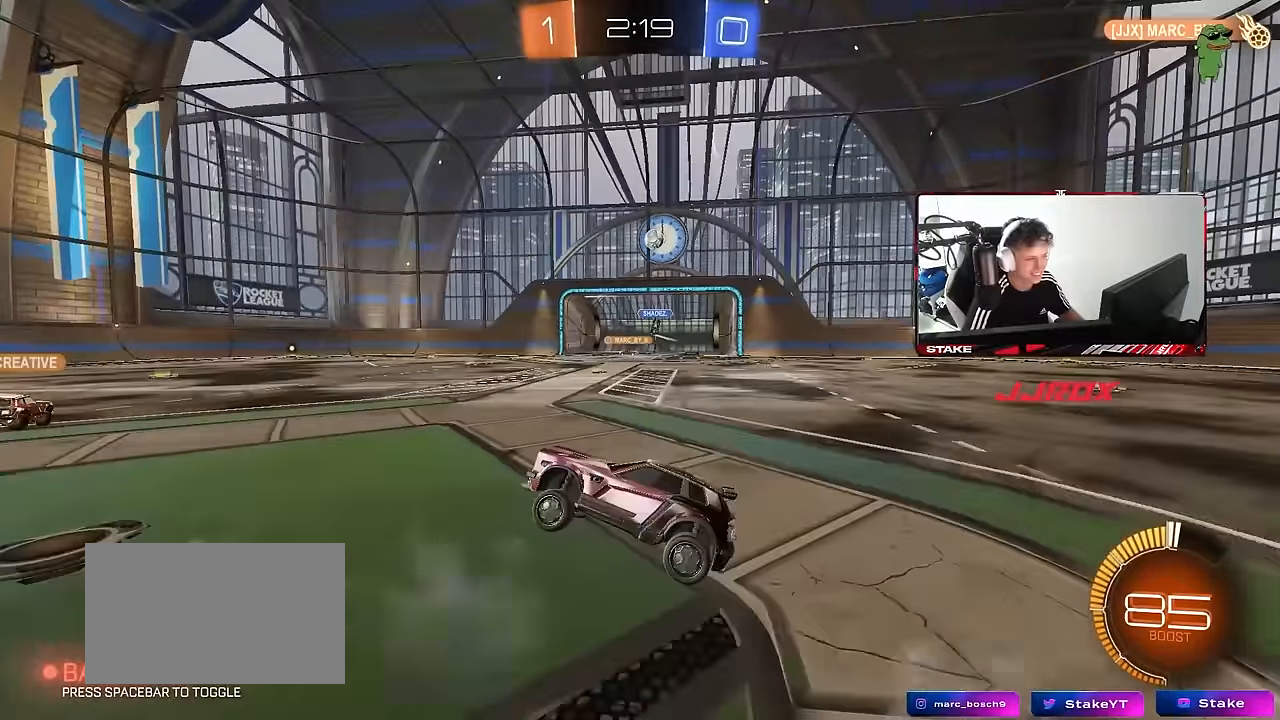
{"keys": ["d"], "mouse": [], "mouse_move": "still", "events": [[233, "w", "up"], [283, "d", "up"], [467, "d", "down"]]}
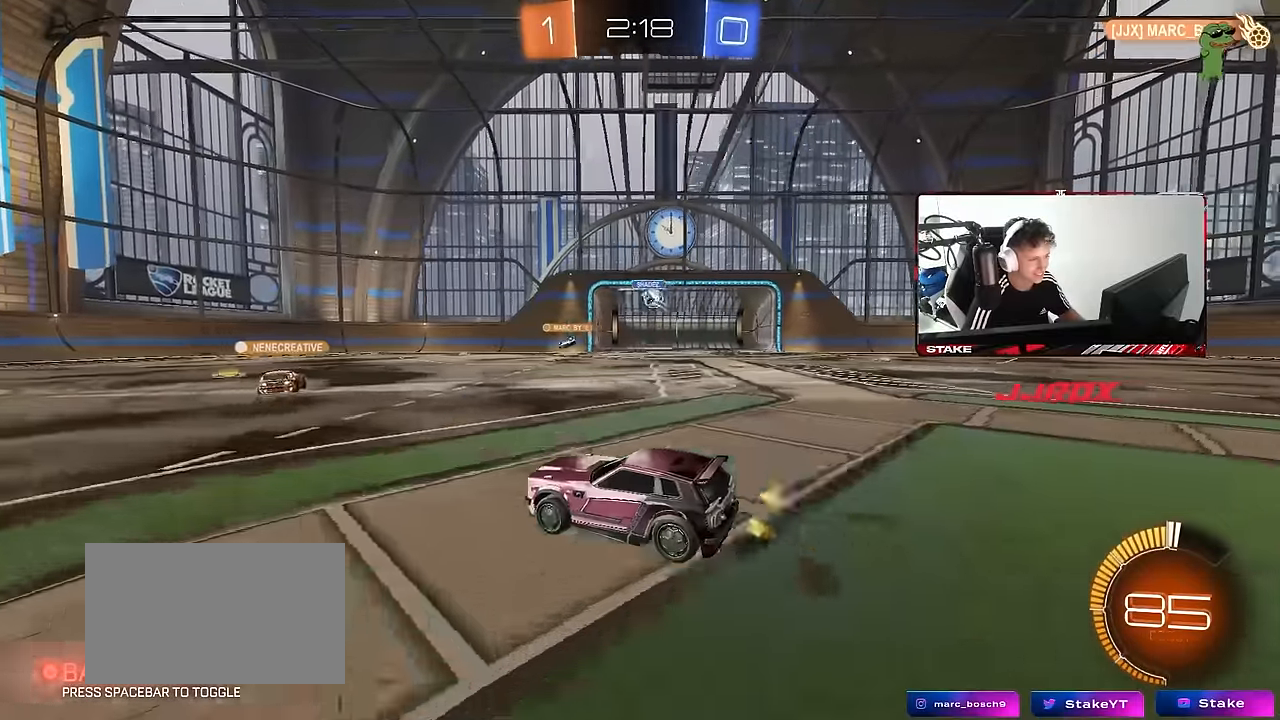
{"keys": [], "mouse": [], "mouse_move": "right", "events": [[250, "shift", "down"], [300, "w", "down"], [350, "shift", "up"], [400, "d", "up"], [433, "w", "up"]]}
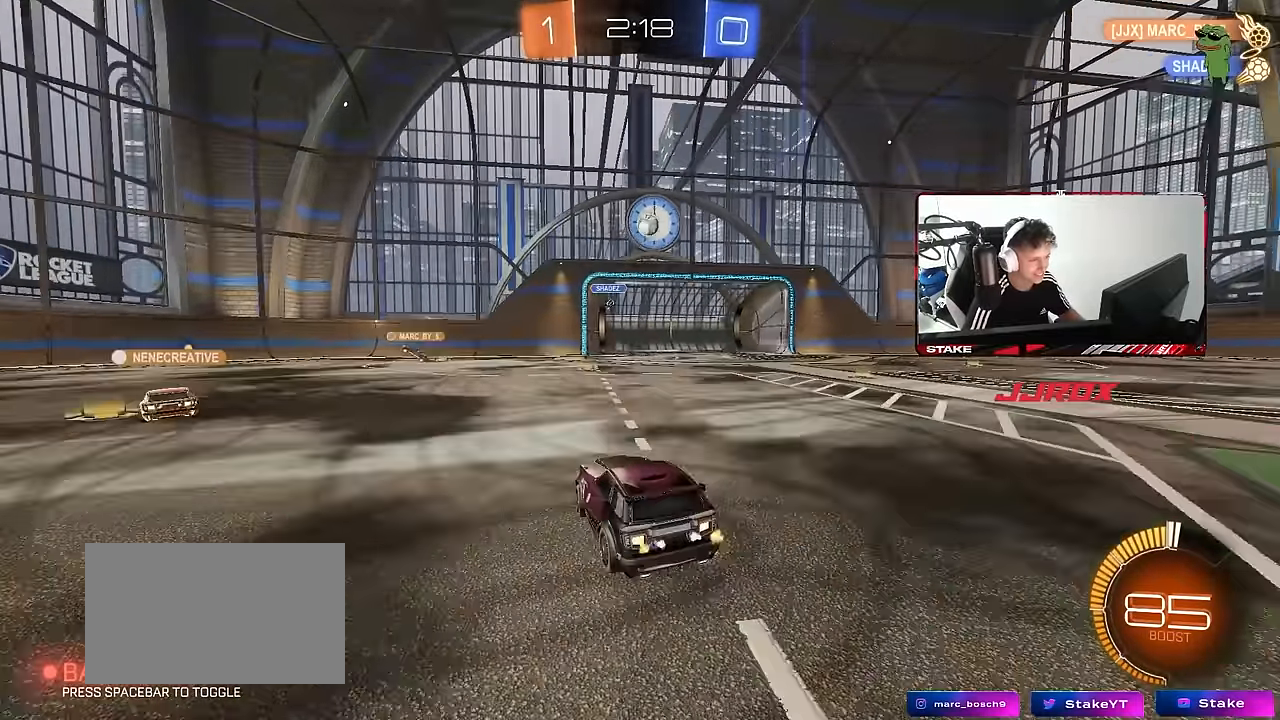
{"keys": ["a", "s", "shift"], "mouse": ["left", "right"], "mouse_move": "down", "events": [[133, "d", "down"], [133, "mouse_right", "down"], [133, "s", "down"], [217, "mouse_left", "down"], [317, "mouse_right", "up"], [367, "d", "up"], [367, "mouse_right", "down"], [367, "s", "up"], [417, "d", "down"], [417, "s", "down"], [450, "a", "down"], [450, "d", "up"], [450, "shift", "down"]]}
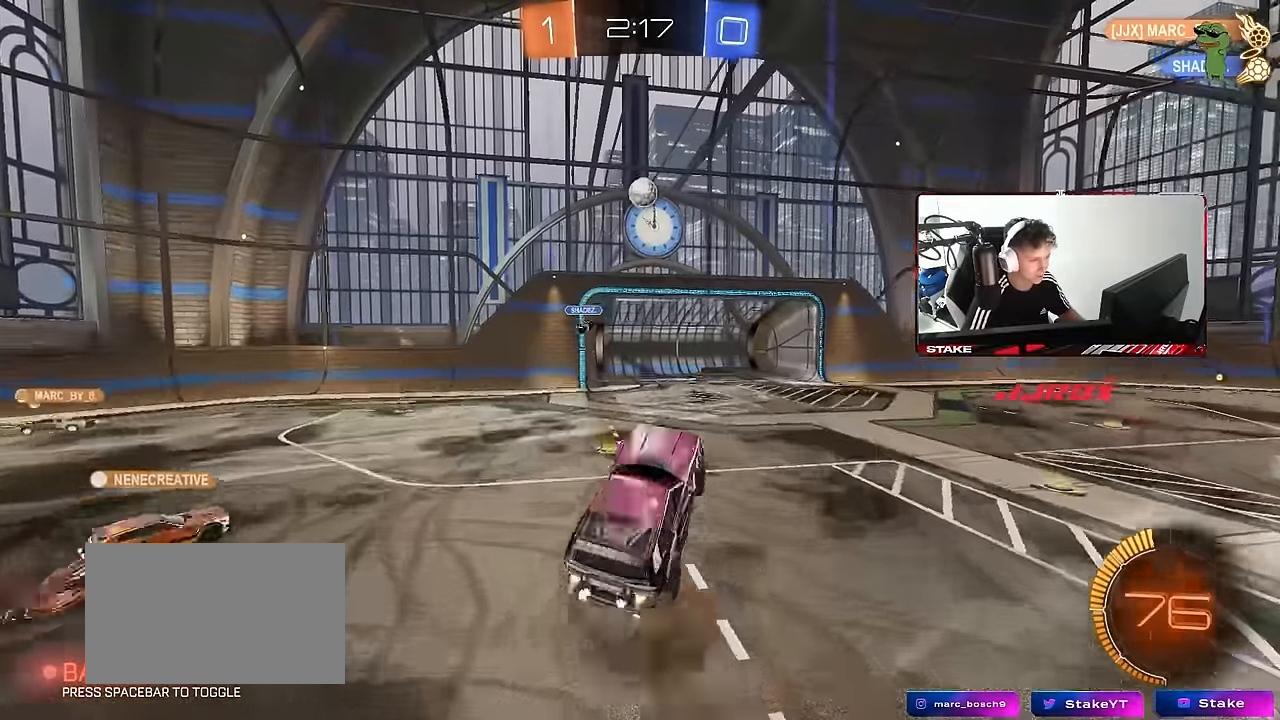
{"keys": ["a", "shift"], "mouse": ["left"], "mouse_move": "still", "events": [[50, "s", "up"], [100, "mouse_right", "up"], [233, "s", "down"], [483, "s", "up"]]}
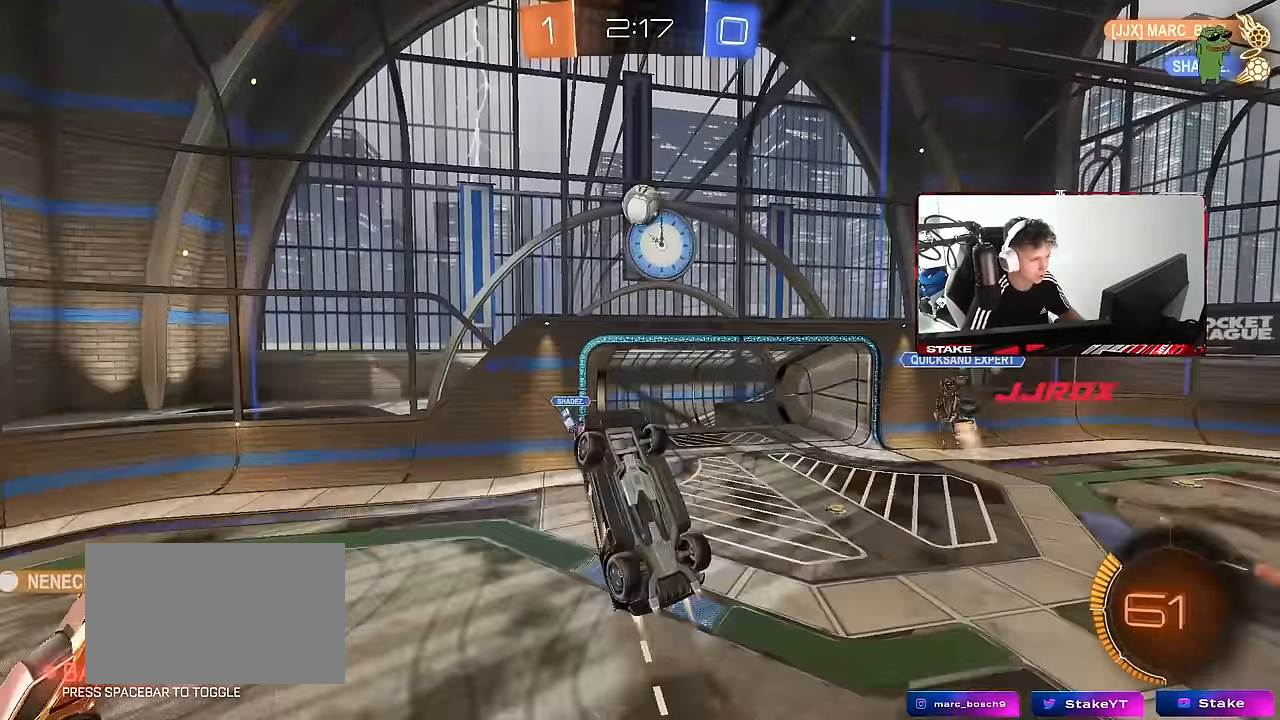
{"keys": [], "mouse": [], "mouse_move": "still", "events": [[67, "shift", "up"], [167, "a", "up"], [167, "w", "down"], [200, "d", "down"], [250, "d", "up"], [250, "w", "up"], [350, "a", "down"], [350, "s", "down"], [400, "mouse_left", "up"], [483, "a", "up"], [483, "s", "up"]]}
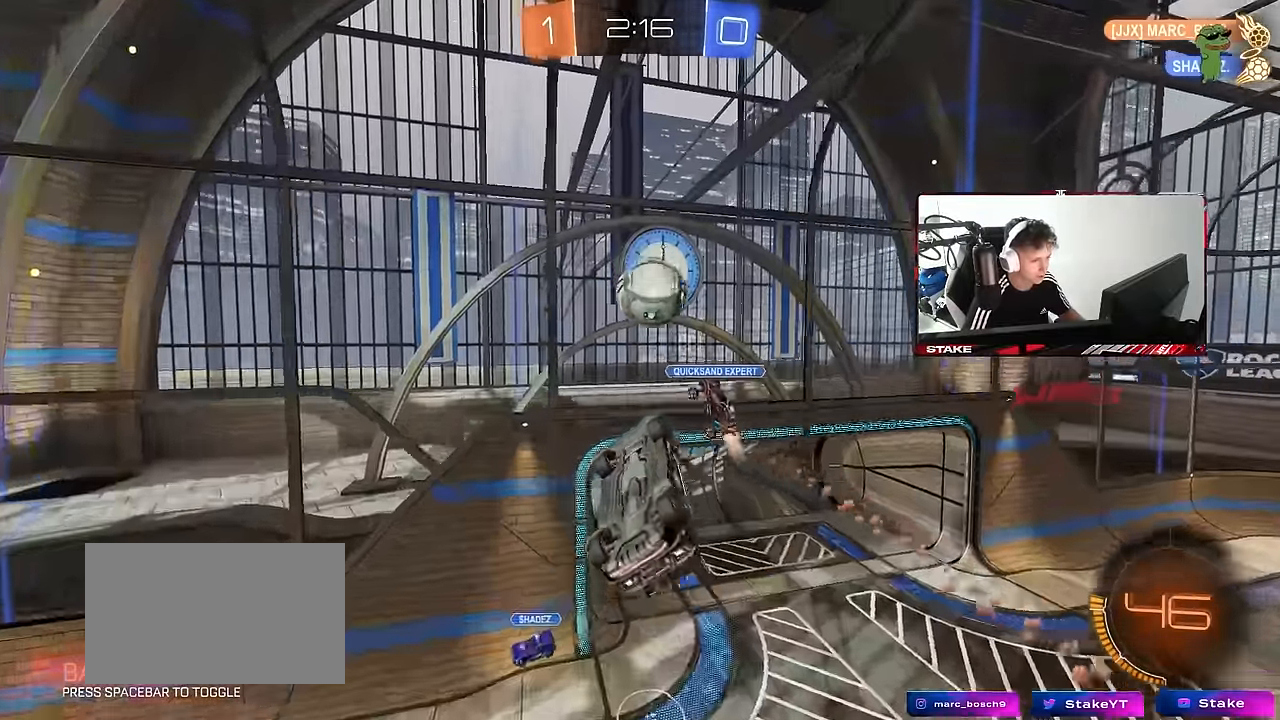
{"keys": ["a", "w"], "mouse": [], "mouse_move": "still", "events": [[33, "d", "down"], [83, "s", "down"], [167, "d", "up"], [267, "d", "down"], [267, "s", "up"], [367, "d", "up"], [417, "a", "down"], [417, "shift", "down"], [450, "w", "down"], [500, "shift", "up"]]}
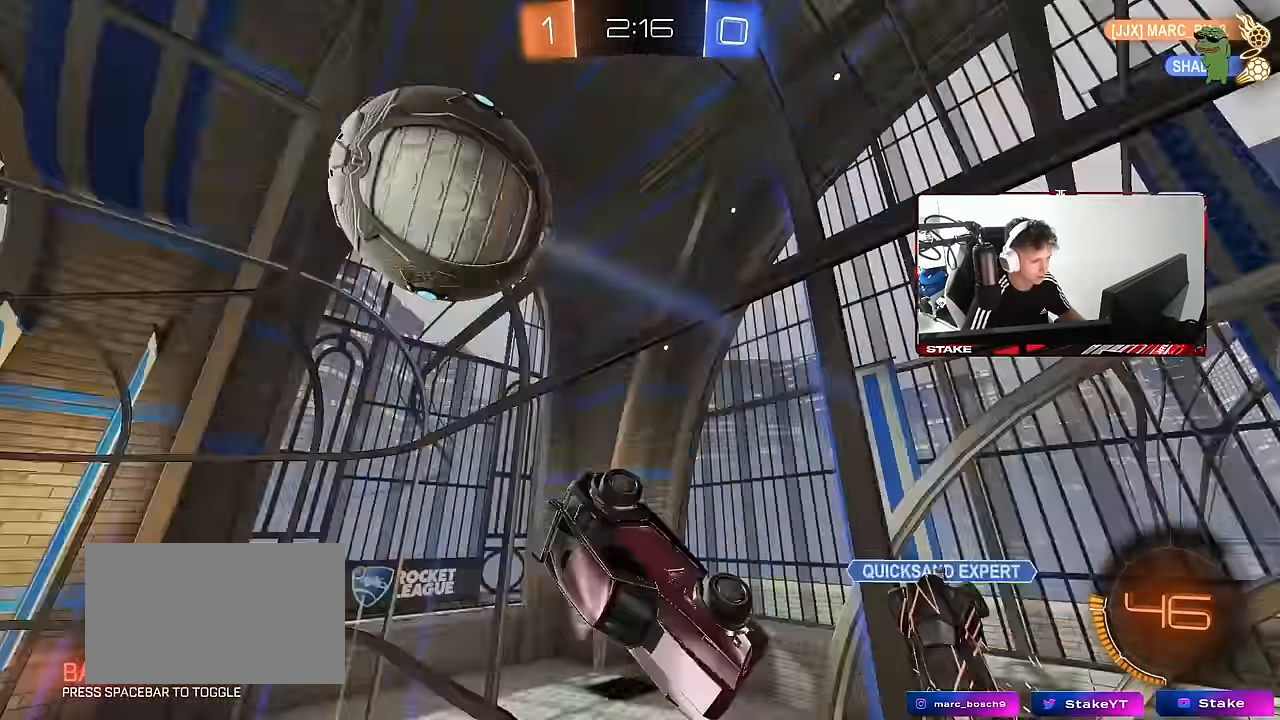
{"keys": ["w"], "mouse": [], "mouse_move": "still", "events": [[50, "a", "up"], [50, "d", "down"], [283, "d", "up"]]}
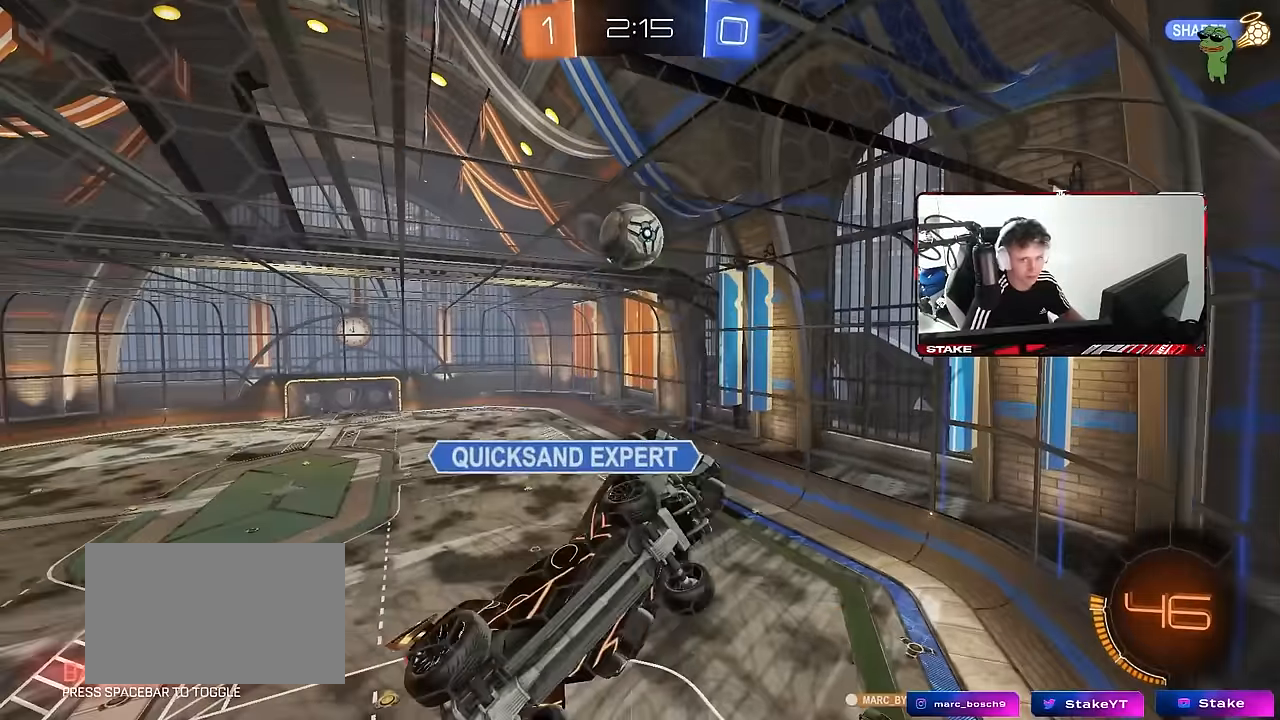
{"keys": ["w"], "mouse": [], "mouse_move": "still", "events": [[250, "d", "down"], [350, "d", "up"]]}
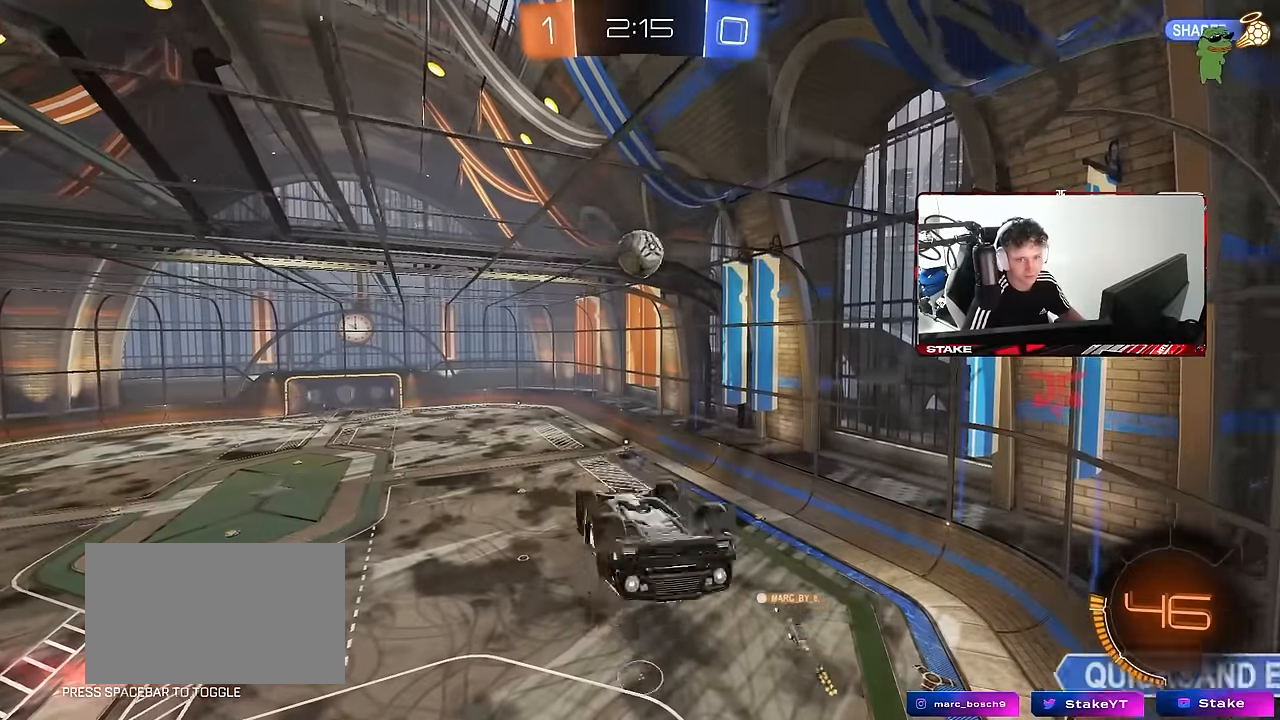
{"keys": [], "mouse": [], "mouse_move": "still", "events": [[167, "a", "down"], [217, "shift", "down"], [217, "w", "up"], [367, "shift", "up"], [417, "a", "up"]]}
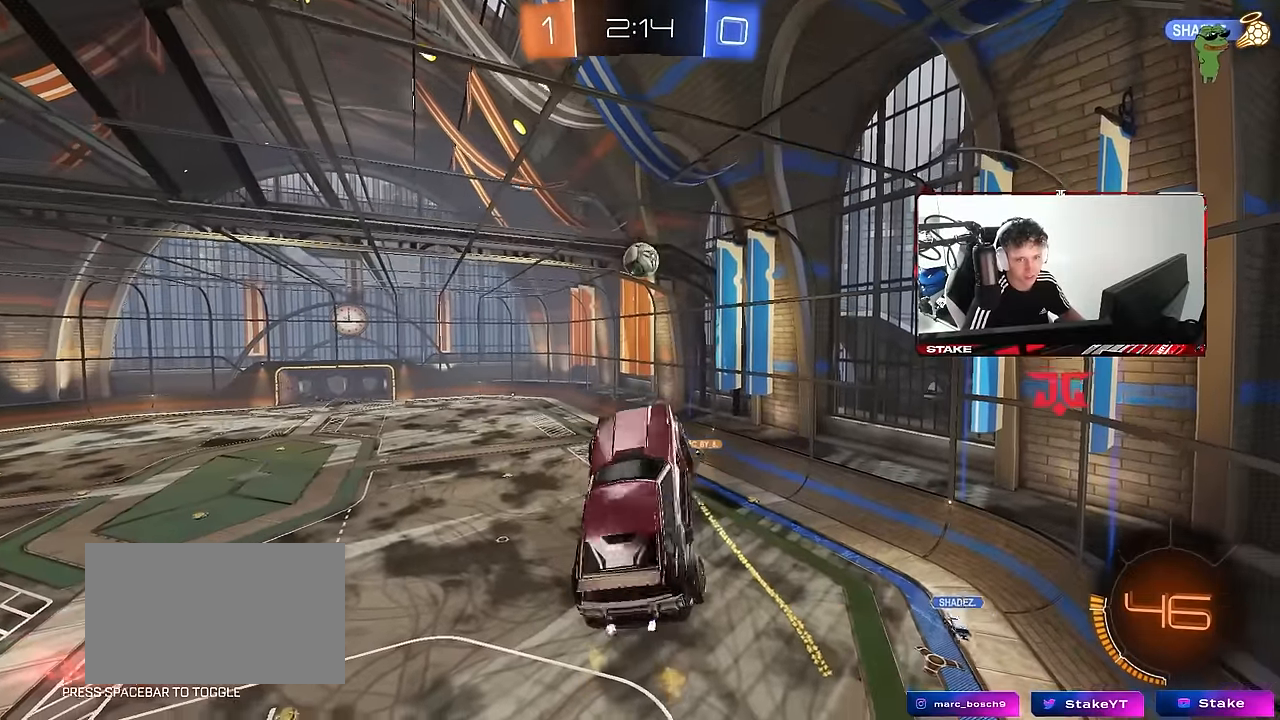
{"keys": ["d", "s"], "mouse": [], "mouse_move": "still", "events": [[467, "d", "down"], [467, "s", "down"]]}
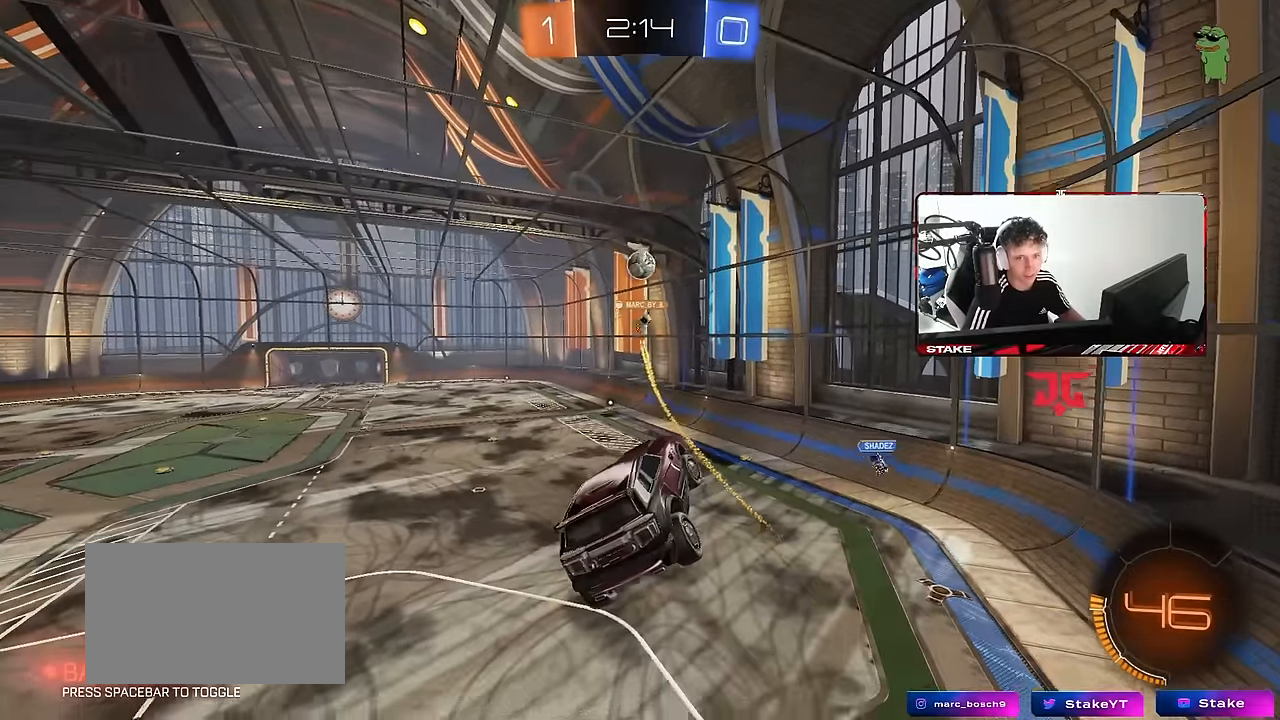
{"keys": [], "mouse": [], "mouse_move": "up-right", "events": [[17, "shift", "down"], [167, "a", "down"], [167, "d", "up"], [250, "s", "up"], [250, "shift", "up"], [300, "a", "up"], [400, "d", "down"], [433, "d", "up"]]}
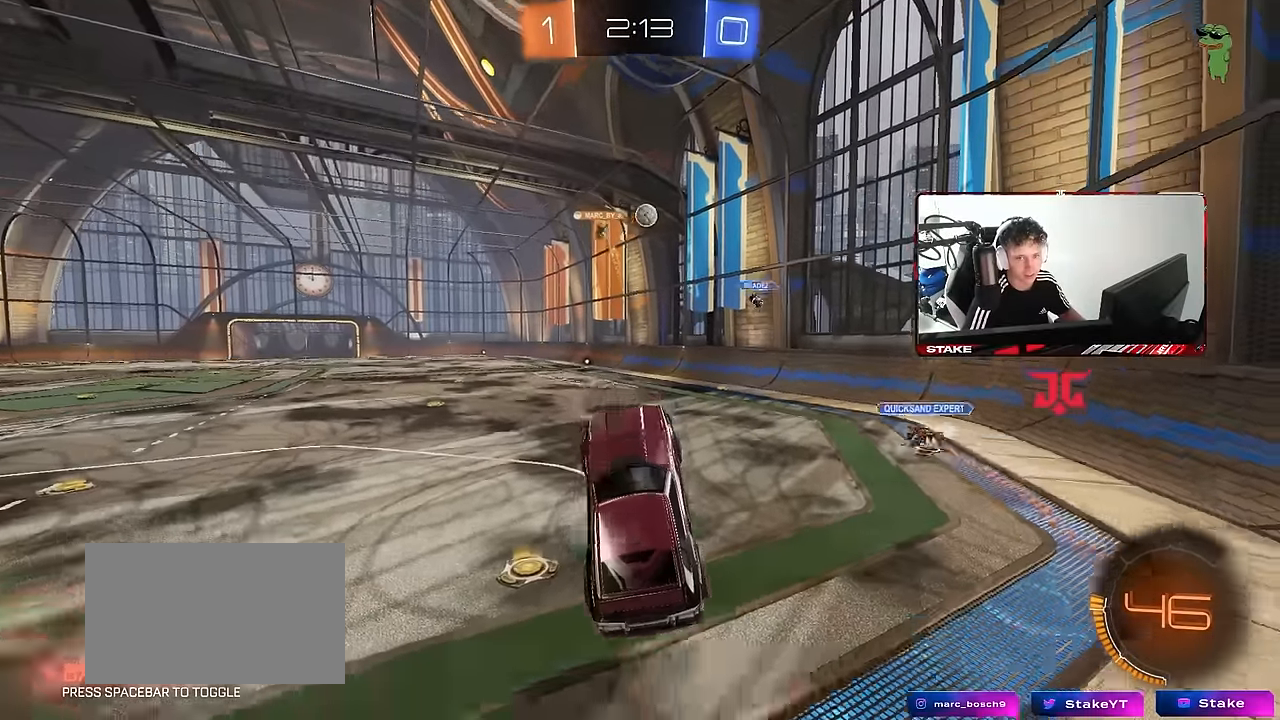
{"keys": ["a", "shift", "w"], "mouse": ["left", "right"], "mouse_move": "still", "events": [[33, "w", "down"], [167, "mouse_left", "down"], [167, "mouse_right", "down"], [317, "mouse_right", "up"], [367, "d", "down"], [367, "mouse_right", "down"], [450, "d", "up"], [450, "shift", "down"], [500, "a", "down"]]}
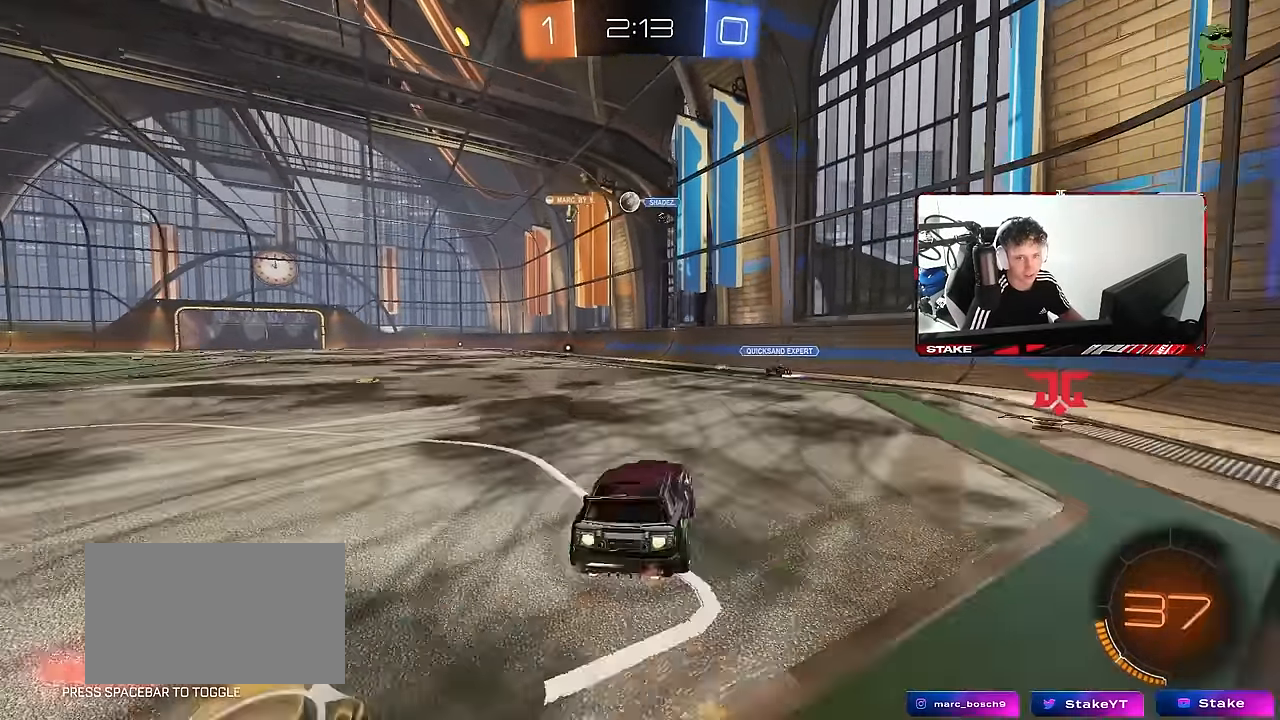
{"keys": ["a", "shift"], "mouse": ["left"], "mouse_move": "still", "events": [[100, "s", "down"], [100, "w", "up"], [183, "mouse_right", "up"], [467, "s", "up"]]}
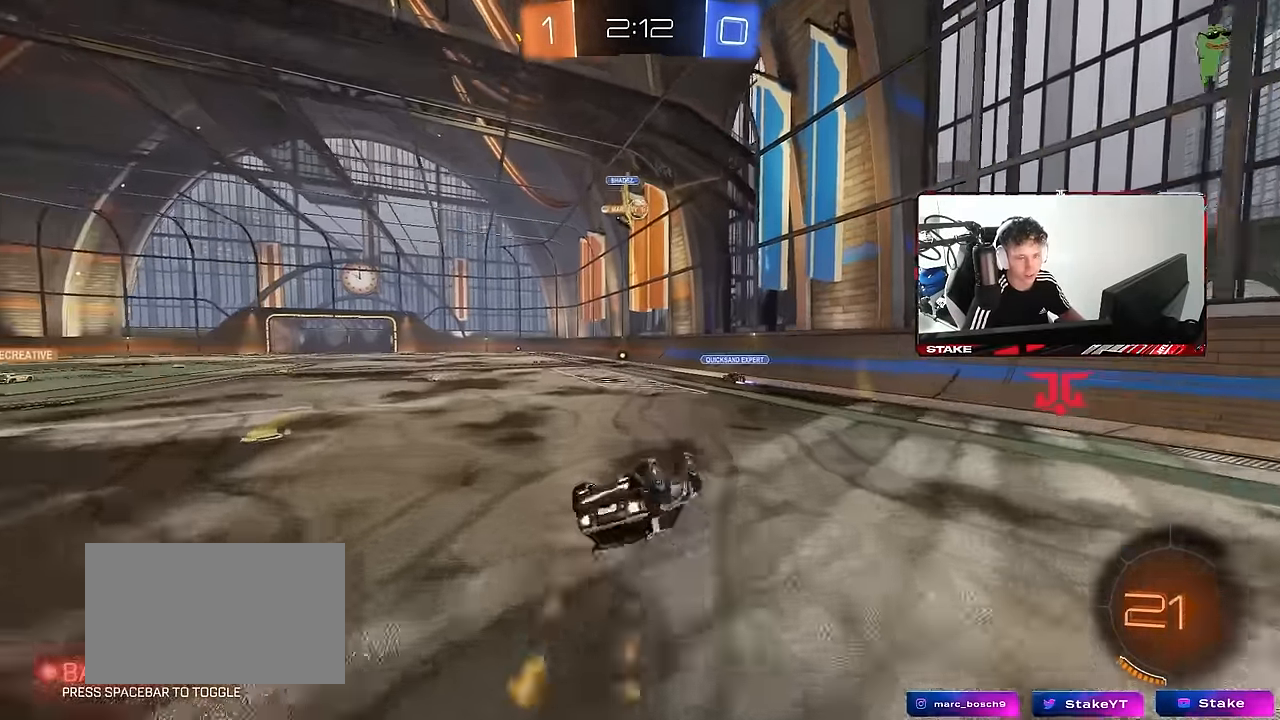
{"keys": [], "mouse": [], "mouse_move": "still", "events": [[150, "s", "down"], [200, "mouse_left", "up"], [400, "s", "up"], [400, "shift", "up"], [433, "a", "up"]]}
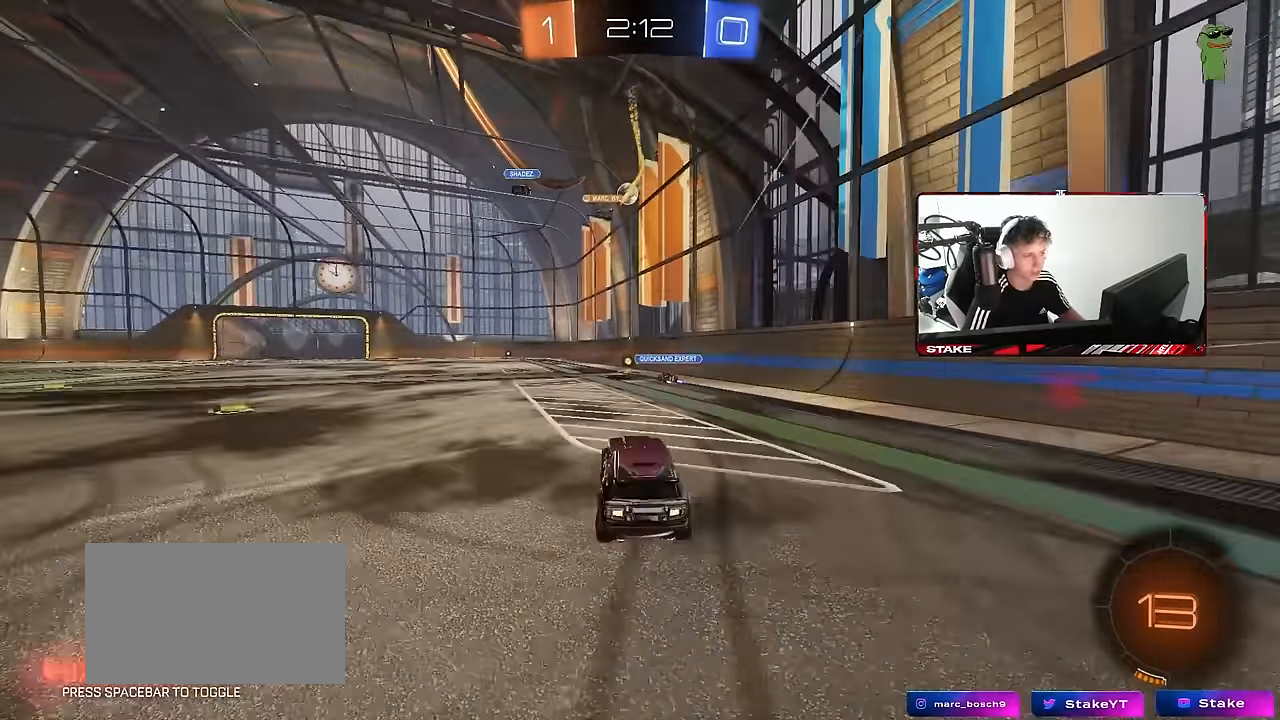
{"keys": ["w"], "mouse": [], "mouse_move": "still", "events": [[133, "w", "down"], [417, "a", "down"], [500, "a", "up"]]}
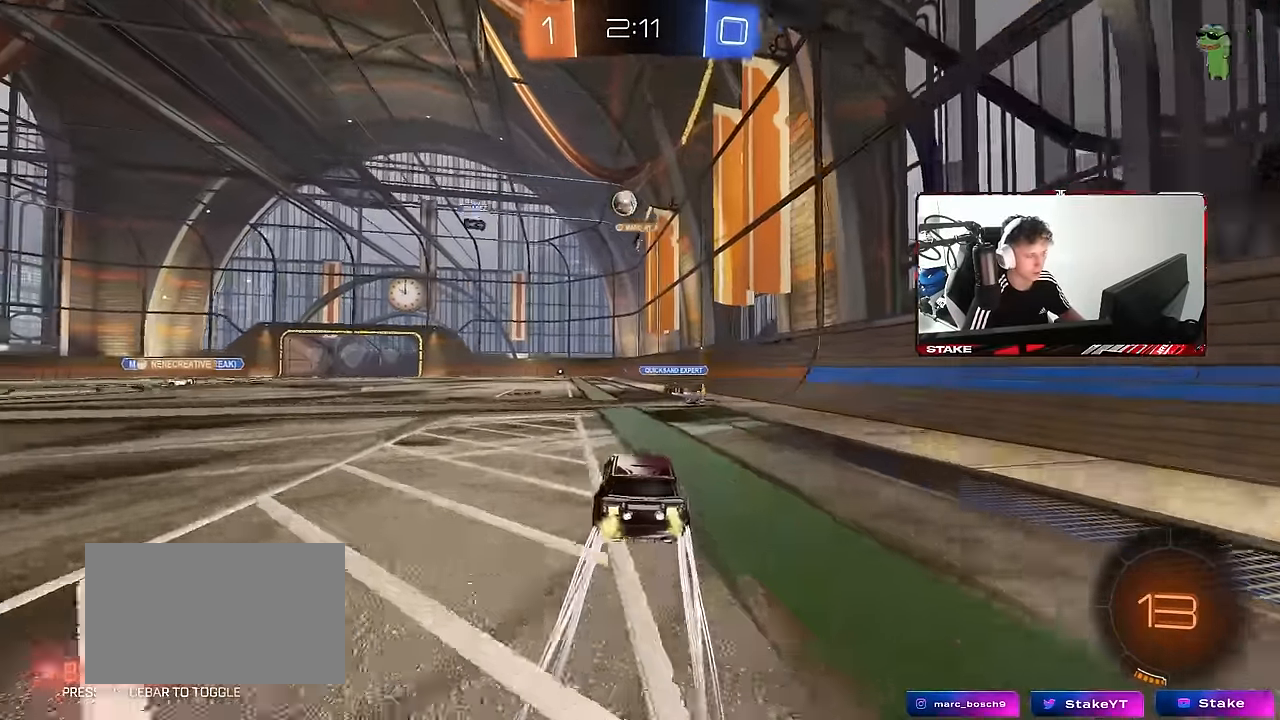
{"keys": ["a", "s", "shift"], "mouse": ["right"], "mouse_move": "still", "events": [[283, "mouse_left", "down"], [283, "mouse_right", "down"], [333, "a", "down"], [333, "shift", "down"], [383, "mouse_right", "up"], [433, "mouse_right", "down"], [467, "mouse_left", "up"], [467, "s", "down"], [467, "w", "up"]]}
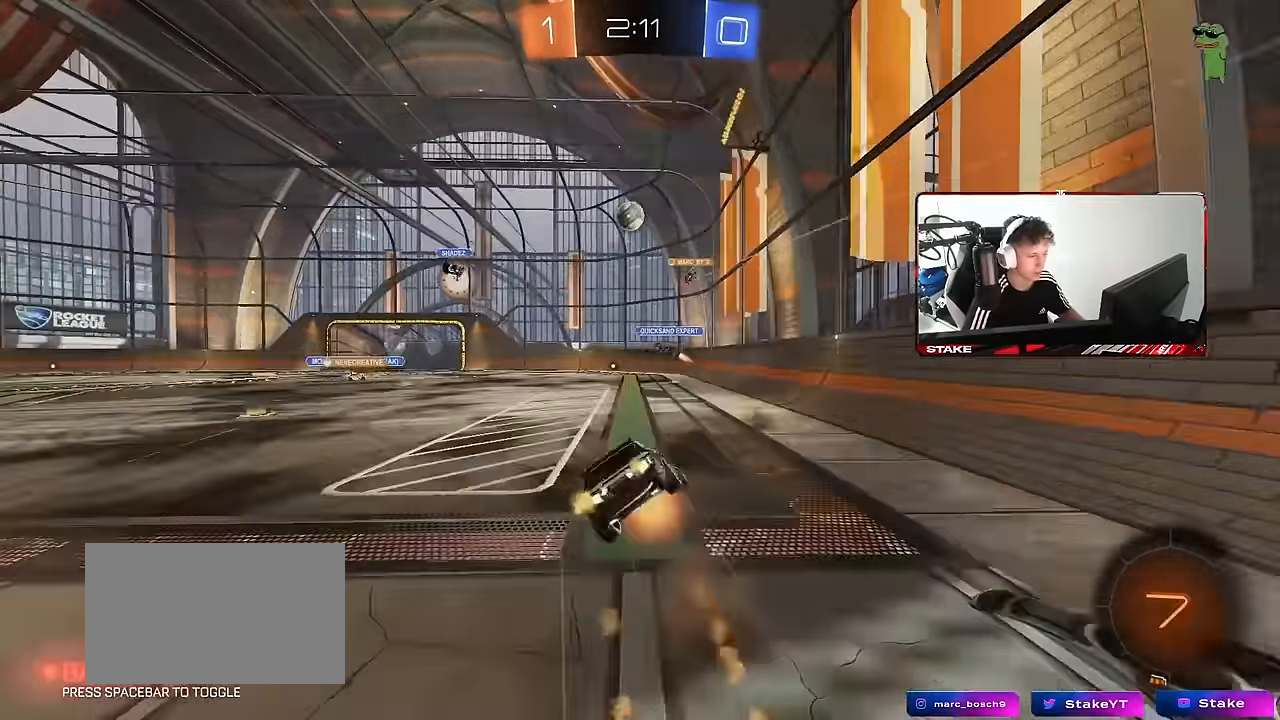
{"keys": ["a", "s", "shift"], "mouse": [], "mouse_move": "still", "events": [[167, "mouse_right", "up"], [350, "s", "up"], [483, "s", "down"]]}
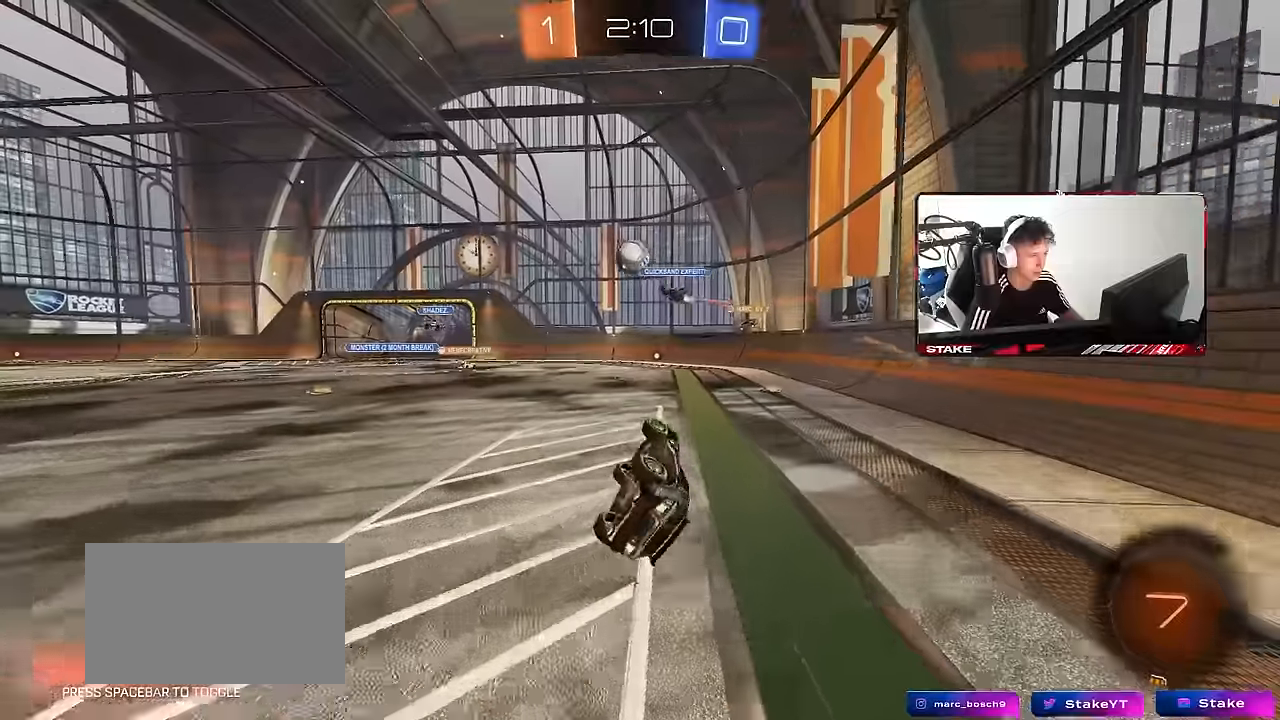
{"keys": ["w"], "mouse": [], "mouse_move": "still", "events": [[266, "s", "up"], [266, "shift", "up"], [316, "a", "up"], [500, "w", "down"]]}
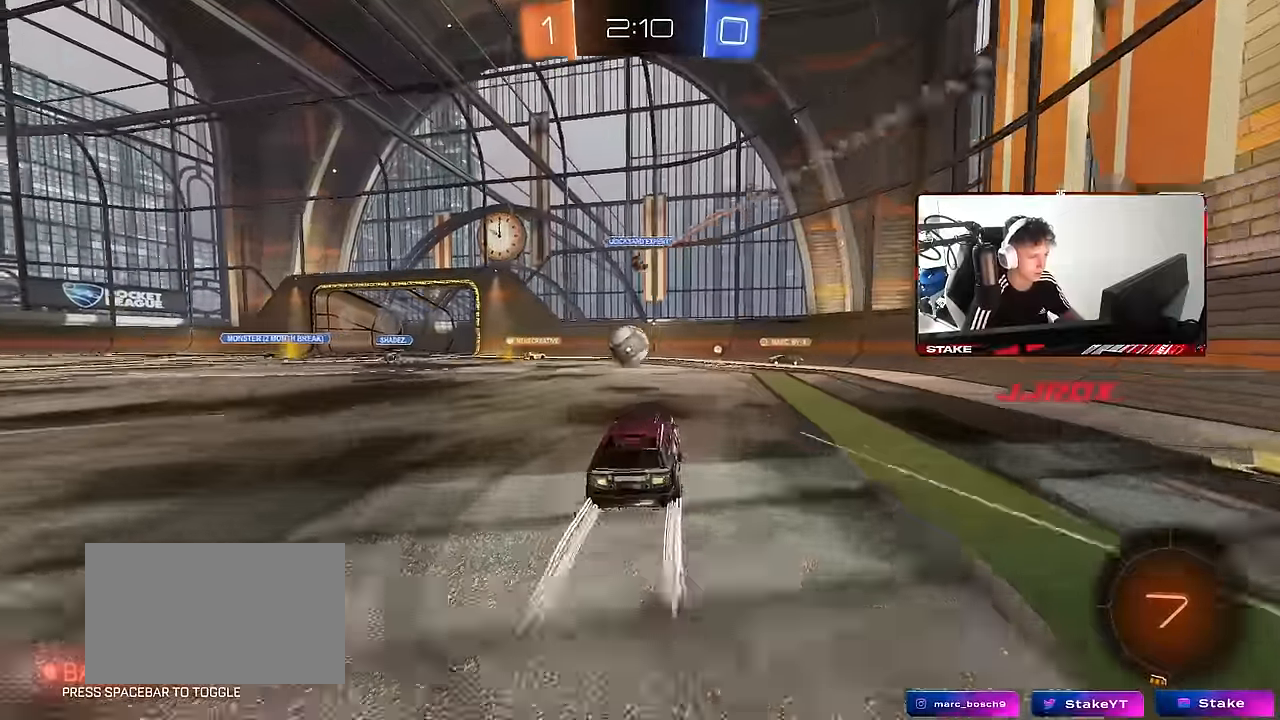
{"keys": ["a", "shift", "w"], "mouse": [], "mouse_move": "still", "events": [[50, "d", "down"], [183, "d", "up"], [383, "a", "down"], [383, "shift", "down"]]}